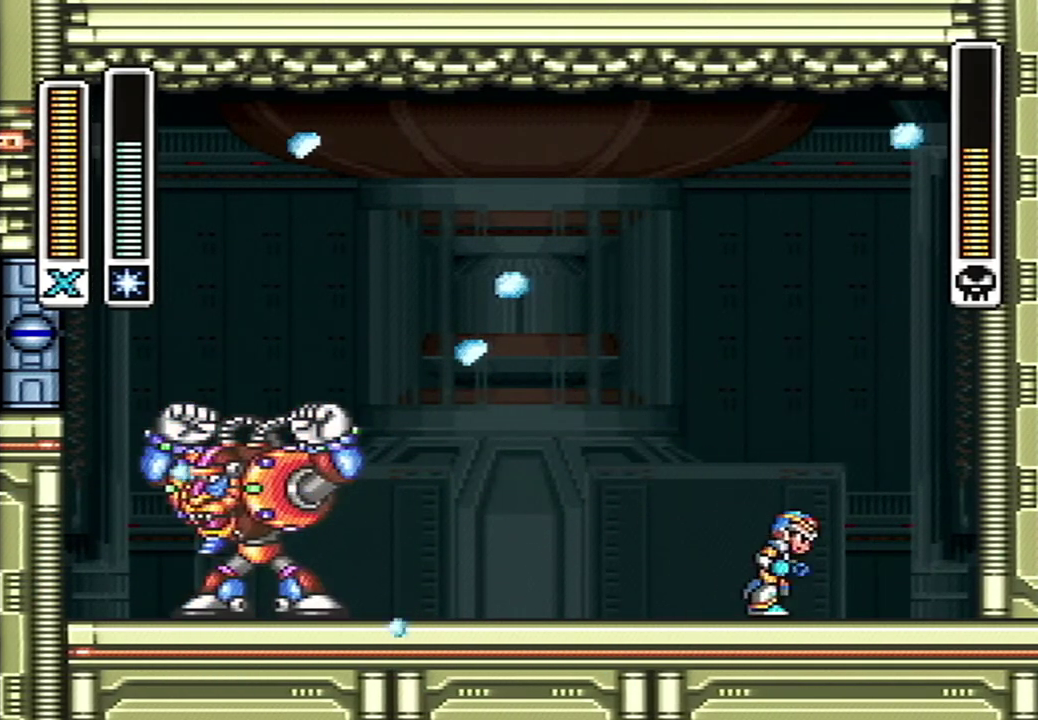
Gameplay with a controller (Nintendo layout); each line is a JSON object with the inputs held at the frame after it. "events" lists button and stick changes between this image and that frame as [ms after this image, input, new state], when the widget could be followed in between. Not read: L3 R3 SELECT.
{"buttons": ["A", "B", "Y", "DPAD_LEFT"], "events": [[183, "A", "down"], [183, "Y", "down"], [217, "B", "down"], [250, "DPAD_RIGHT", "up"], [300, "DPAD_LEFT", "down"]]}
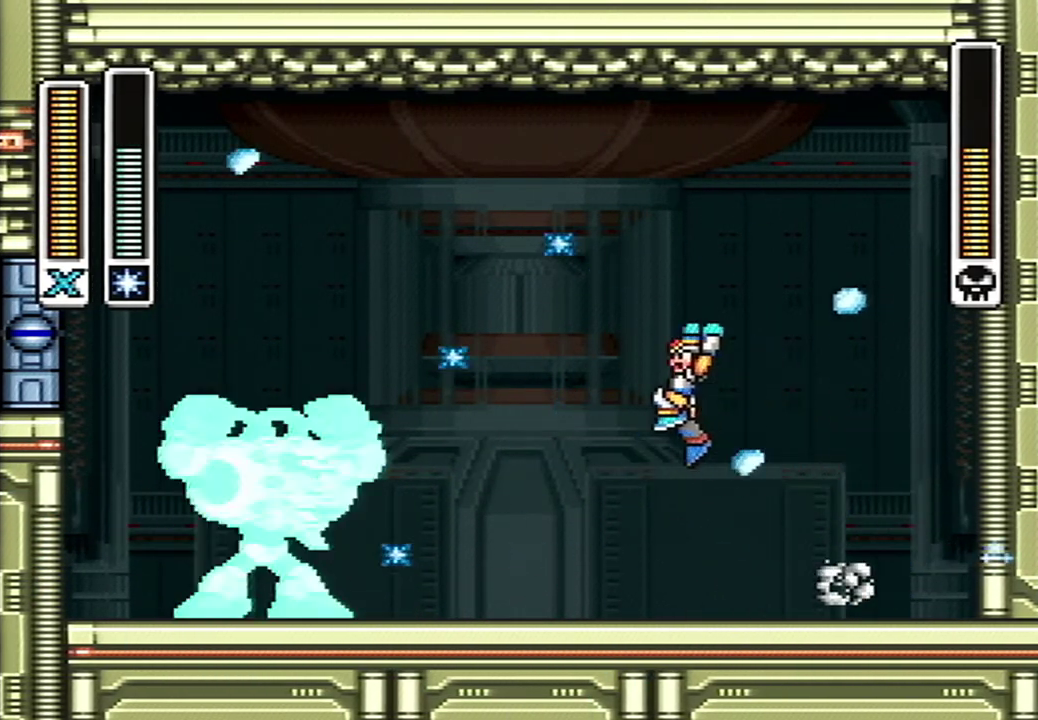
{"buttons": [], "events": [[50, "A", "up"], [50, "B", "up"], [50, "Y", "up"], [333, "DPAD_LEFT", "up"]]}
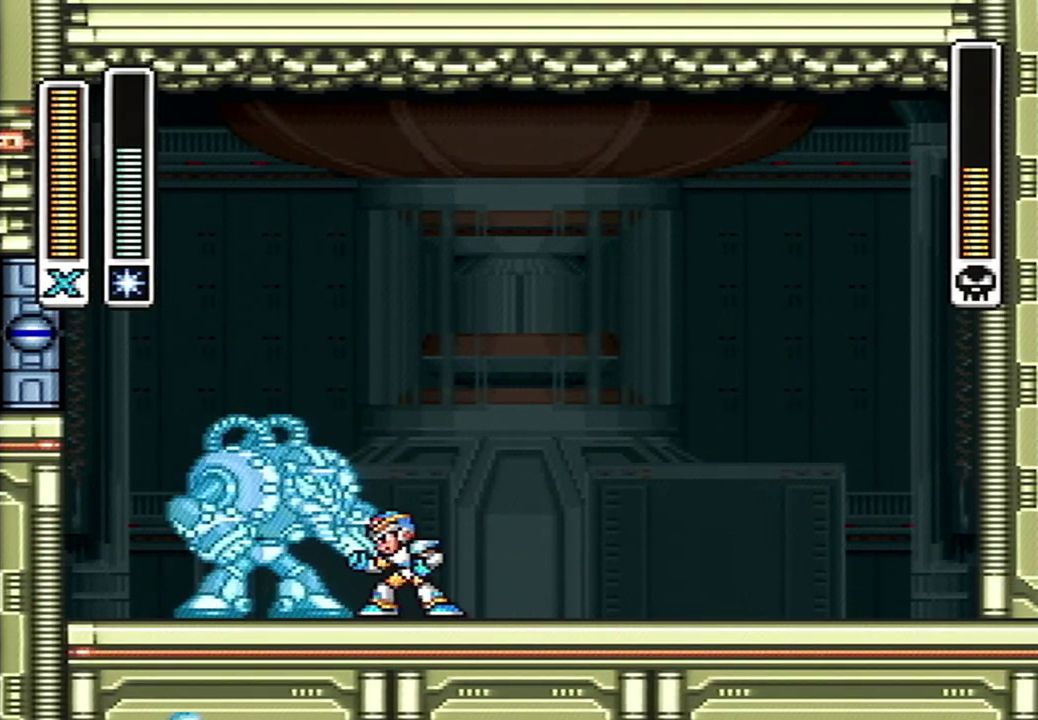
{"buttons": [], "events": []}
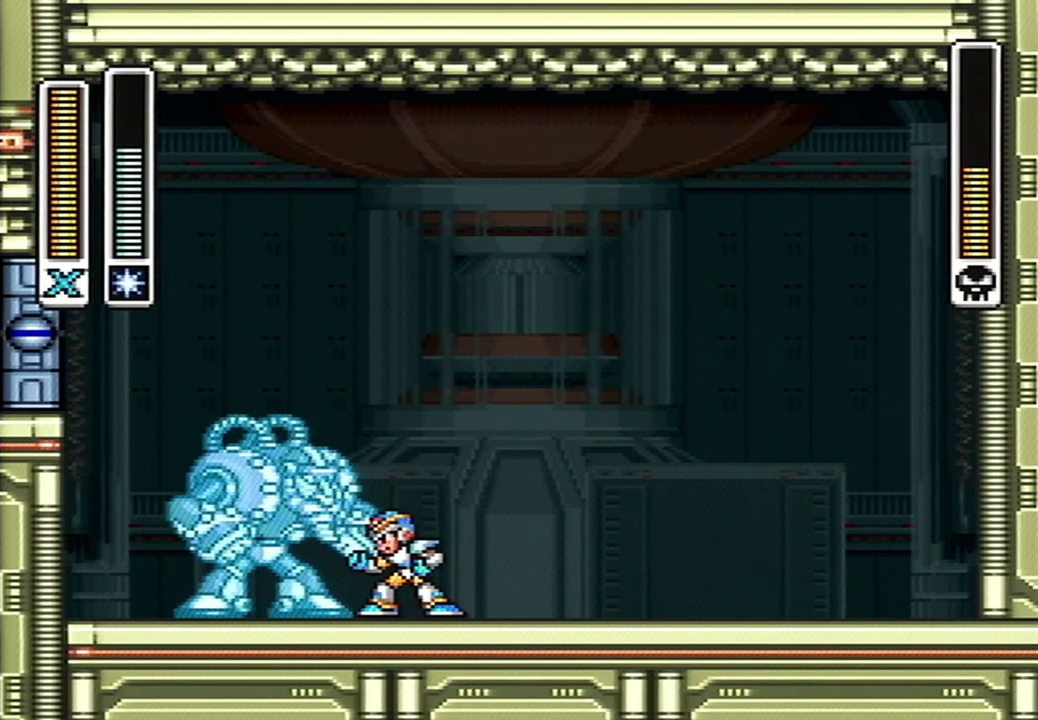
{"buttons": ["DPAD_RIGHT"], "events": [[50, "A", "down"], [50, "B", "down"], [50, "X", "down"], [50, "Y", "down"], [83, "DPAD_RIGHT", "down"], [183, "X", "up"], [283, "A", "up"], [283, "B", "up"], [283, "Y", "up"]]}
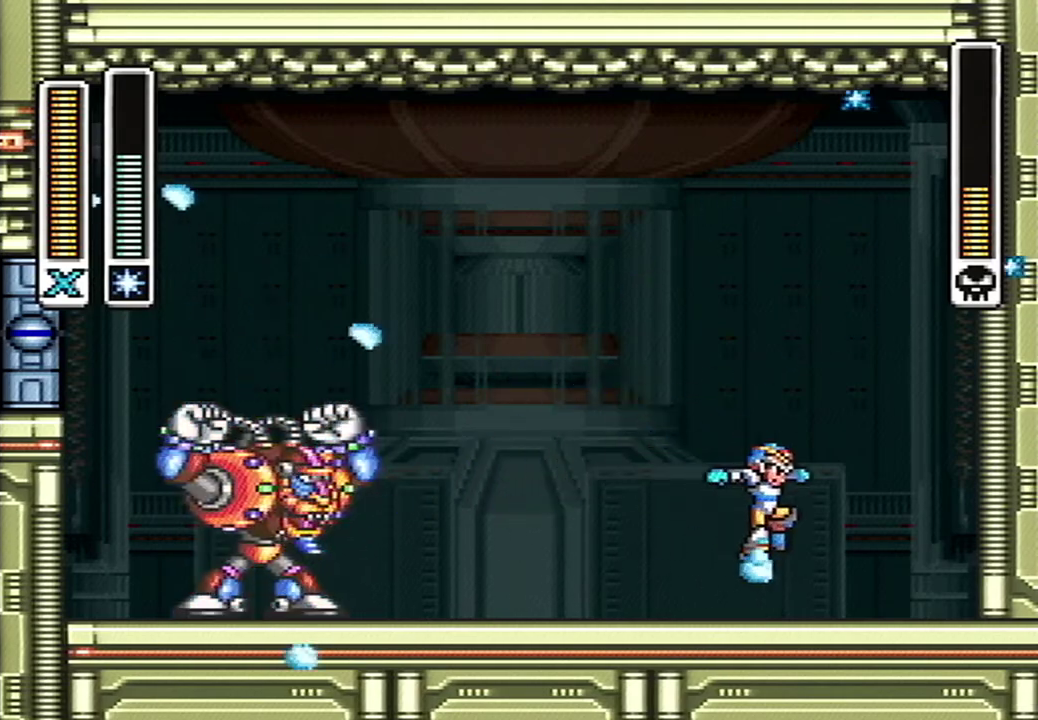
{"buttons": ["A", "B", "Y", "DPAD_LEFT"], "events": [[150, "DPAD_RIGHT", "up"], [183, "A", "down"], [183, "Y", "down"], [217, "B", "down"], [217, "X", "down"], [300, "X", "up"], [333, "DPAD_LEFT", "down"]]}
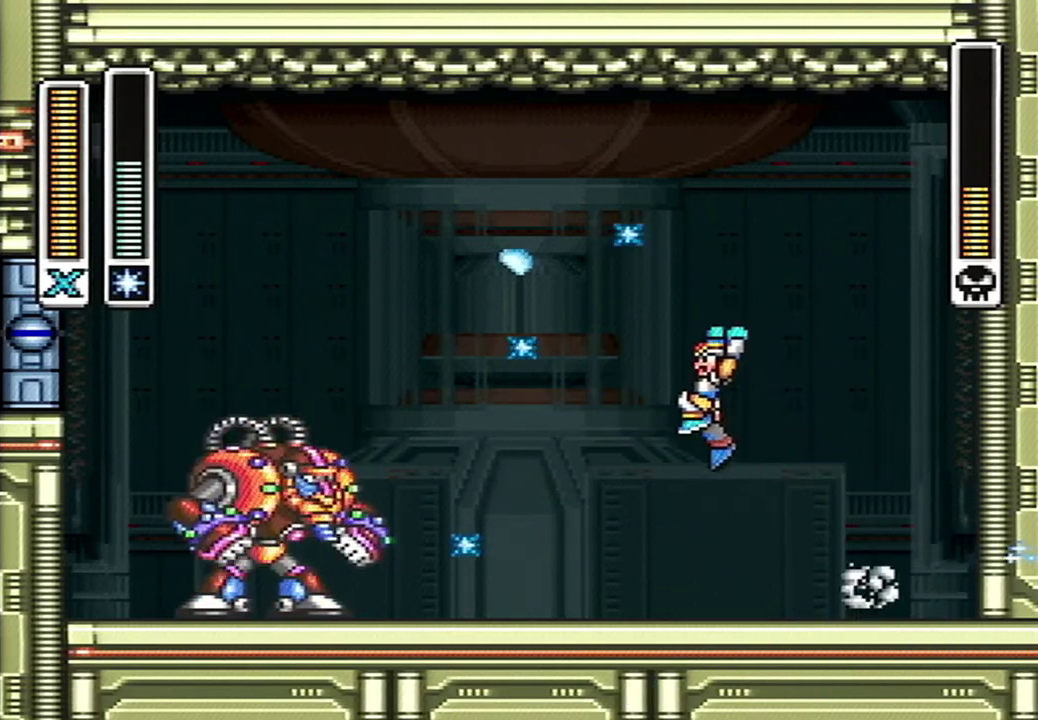
{"buttons": [], "events": [[83, "A", "up"], [83, "B", "up"], [83, "Y", "up"], [400, "DPAD_LEFT", "up"]]}
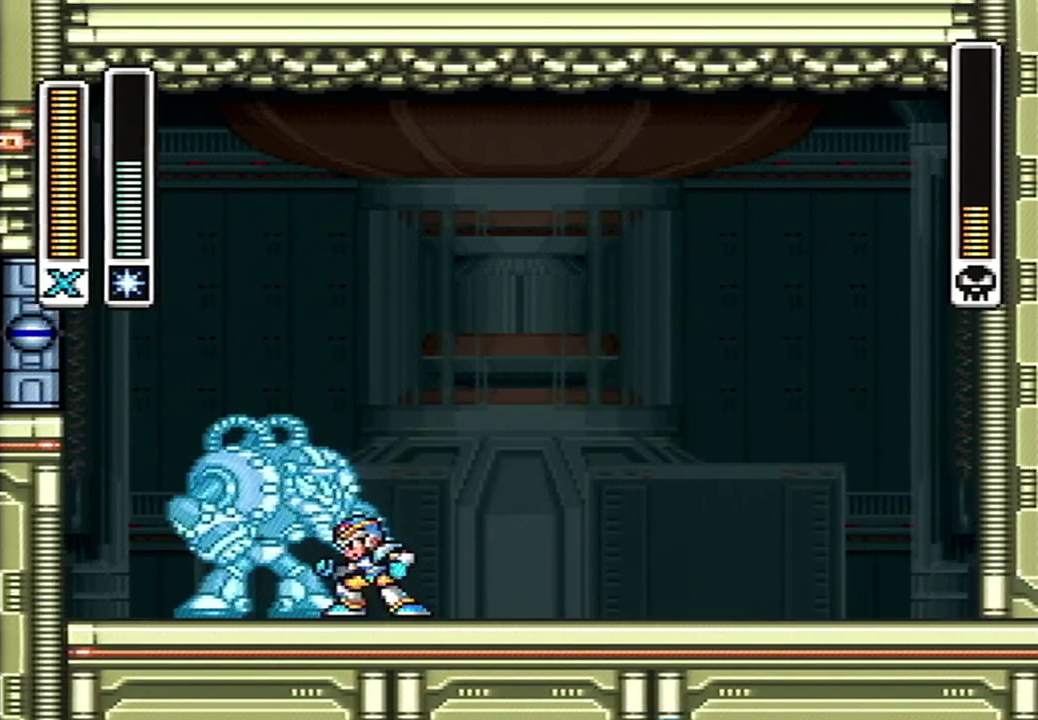
{"buttons": [], "events": []}
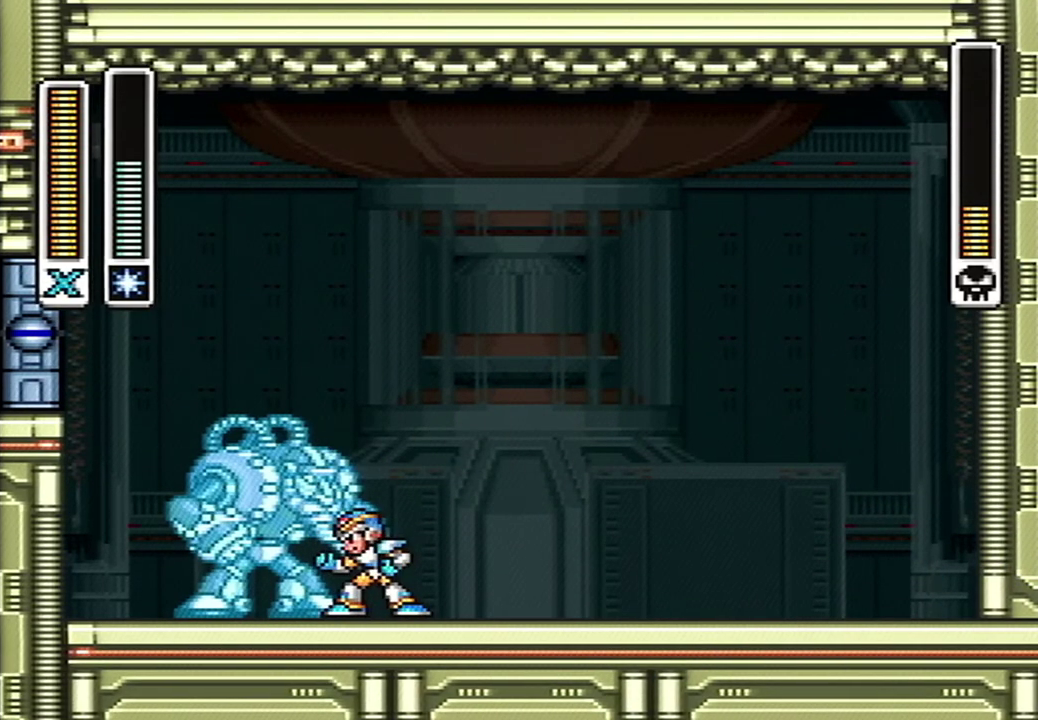
{"buttons": ["DPAD_RIGHT"], "events": [[117, "A", "down"], [117, "B", "down"], [117, "Y", "down"], [183, "DPAD_RIGHT", "down"], [217, "X", "down"], [300, "X", "up"], [367, "A", "up"], [367, "B", "up"], [367, "Y", "up"]]}
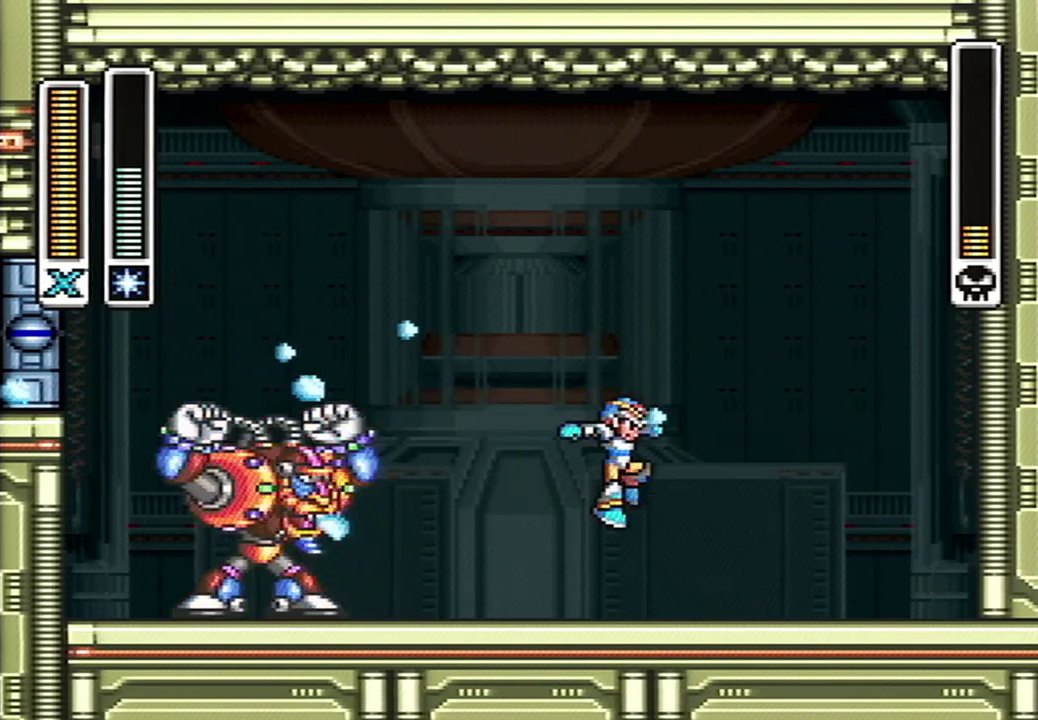
{"buttons": ["A", "B", "Y", "DPAD_LEFT"], "events": [[283, "A", "down"], [283, "B", "down"], [283, "Y", "down"], [317, "X", "down"], [333, "DPAD_RIGHT", "up"], [367, "DPAD_LEFT", "down"], [400, "X", "up"]]}
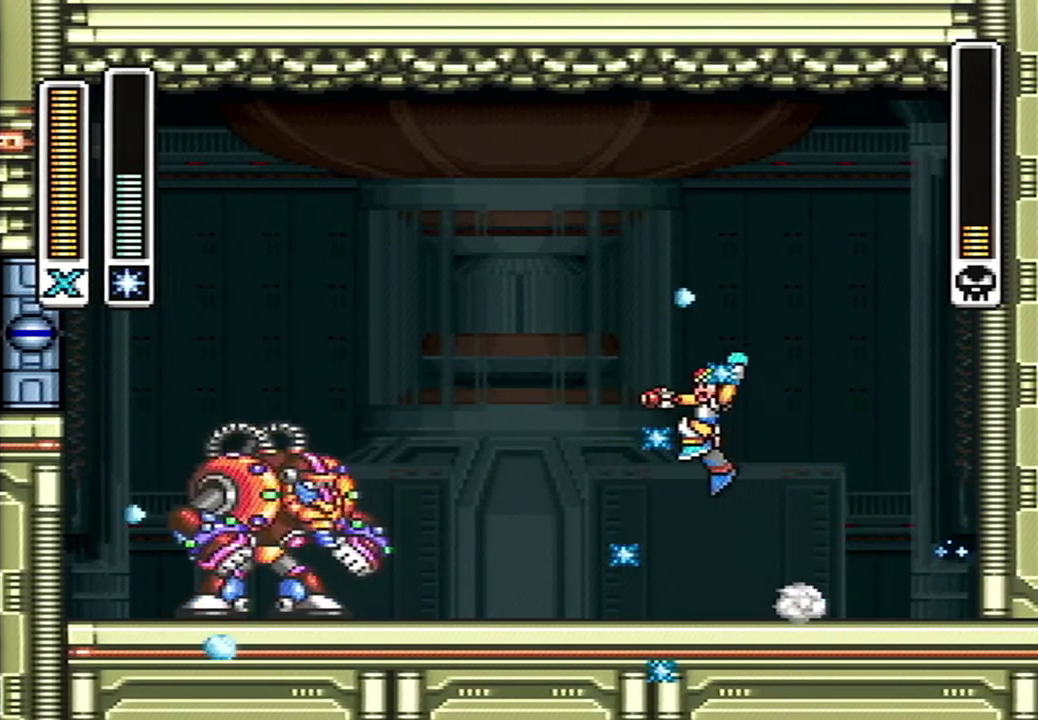
{"buttons": [], "events": [[117, "A", "up"], [117, "B", "up"], [117, "Y", "up"], [317, "DPAD_LEFT", "up"]]}
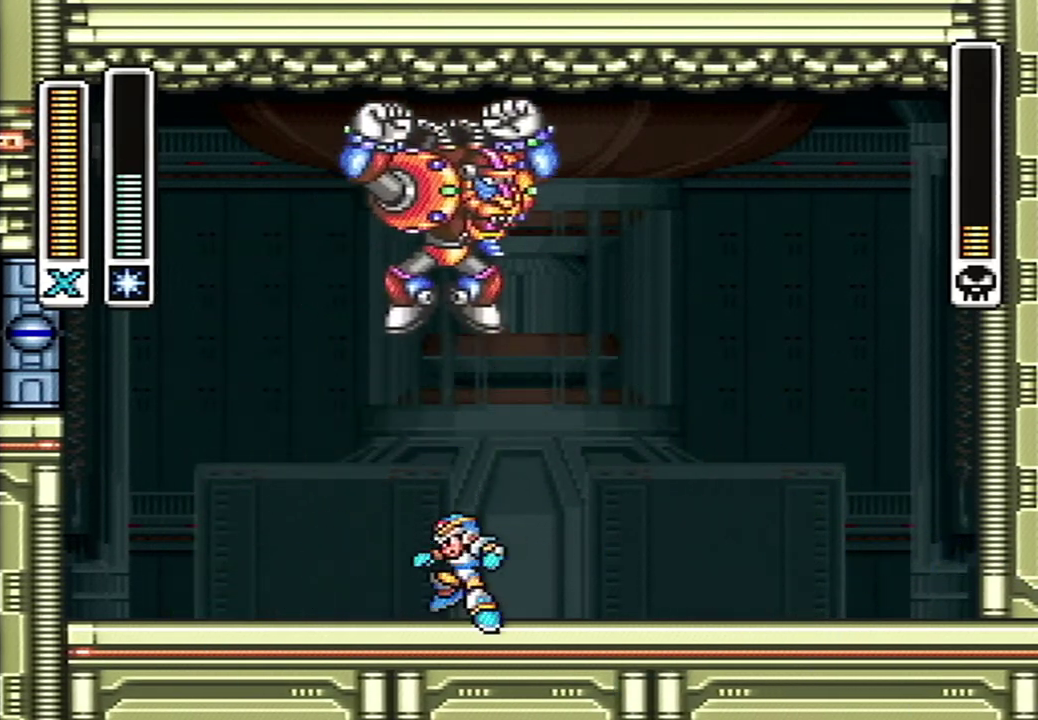
{"buttons": ["A", "B", "Y"], "events": [[33, "DPAD_LEFT", "down"], [150, "A", "down"], [183, "B", "down"], [217, "DPAD_LEFT", "up"], [217, "DPAD_RIGHT", "down"], [283, "DPAD_RIGHT", "up"], [367, "Y", "down"], [400, "A", "up"], [500, "A", "down"]]}
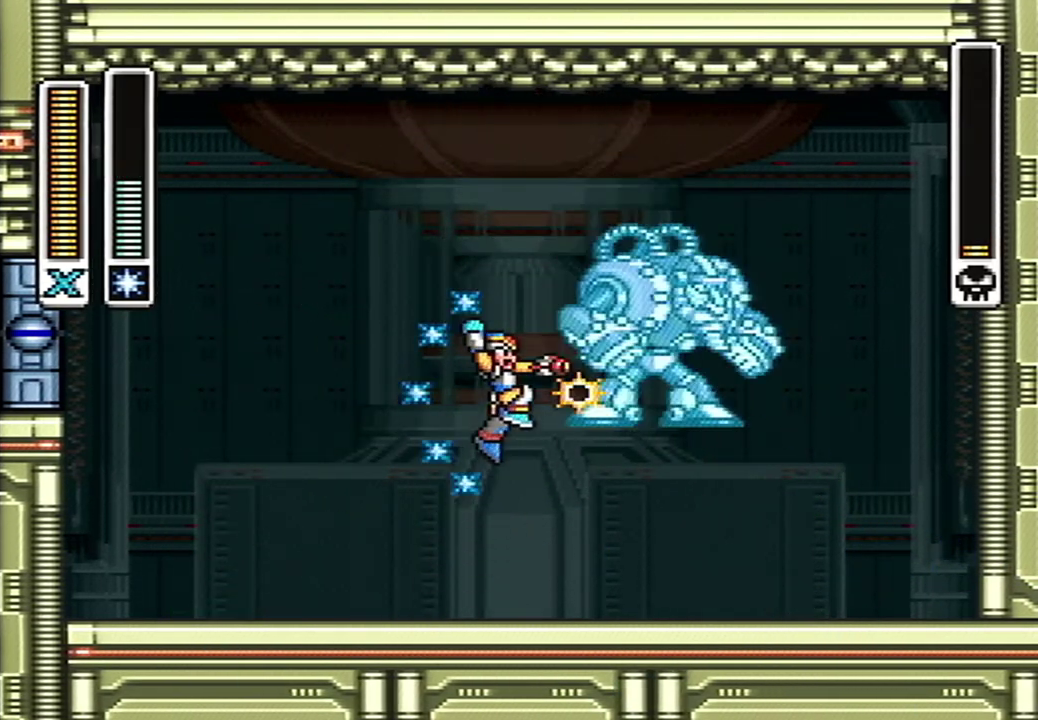
{"buttons": [], "events": [[33, "B", "up"], [50, "A", "up"], [50, "Y", "up"], [400, "DPAD_RIGHT", "down"], [500, "DPAD_RIGHT", "up"]]}
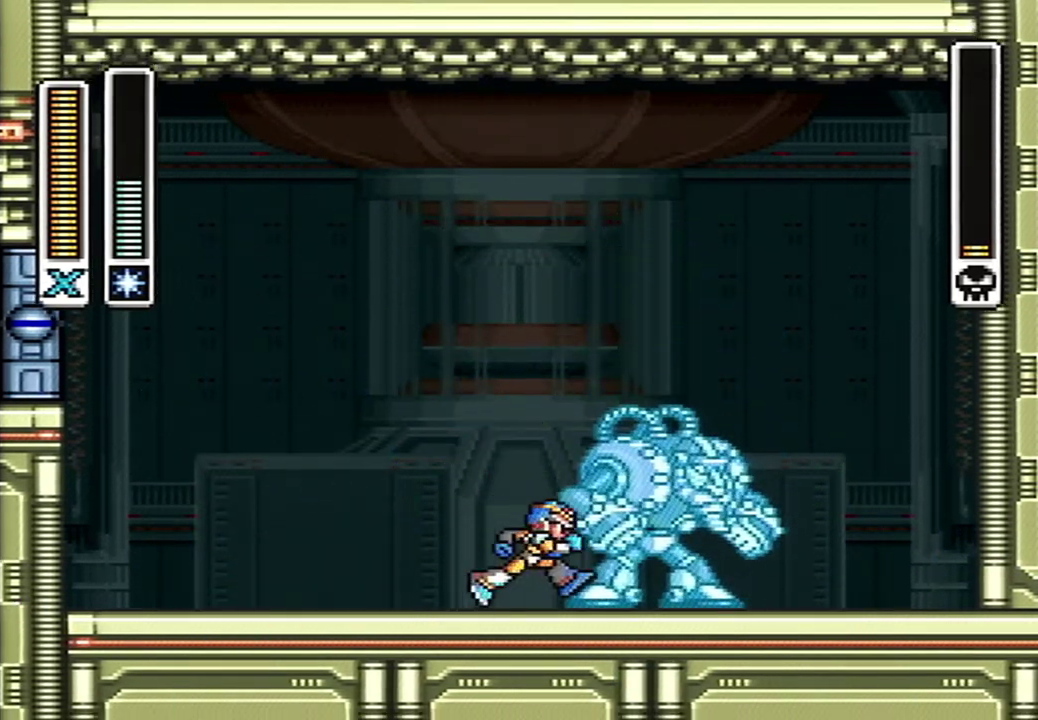
{"buttons": [], "events": []}
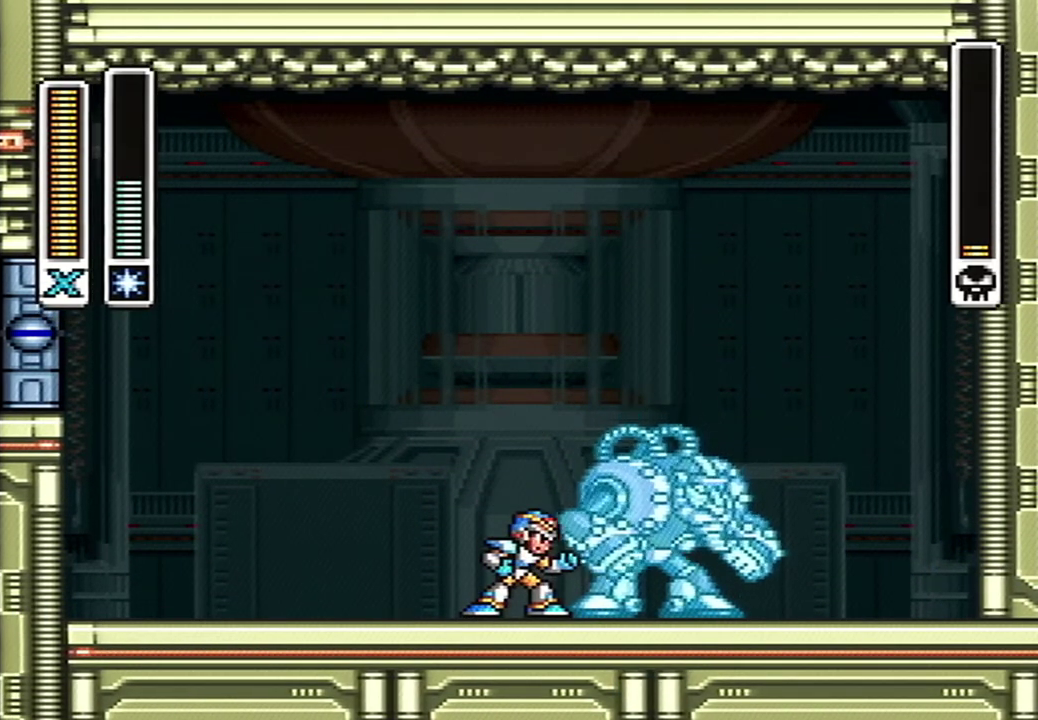
{"buttons": [], "events": [[50, "Y", "down"], [150, "Y", "up"], [333, "L1", "down"], [500, "L1", "up"]]}
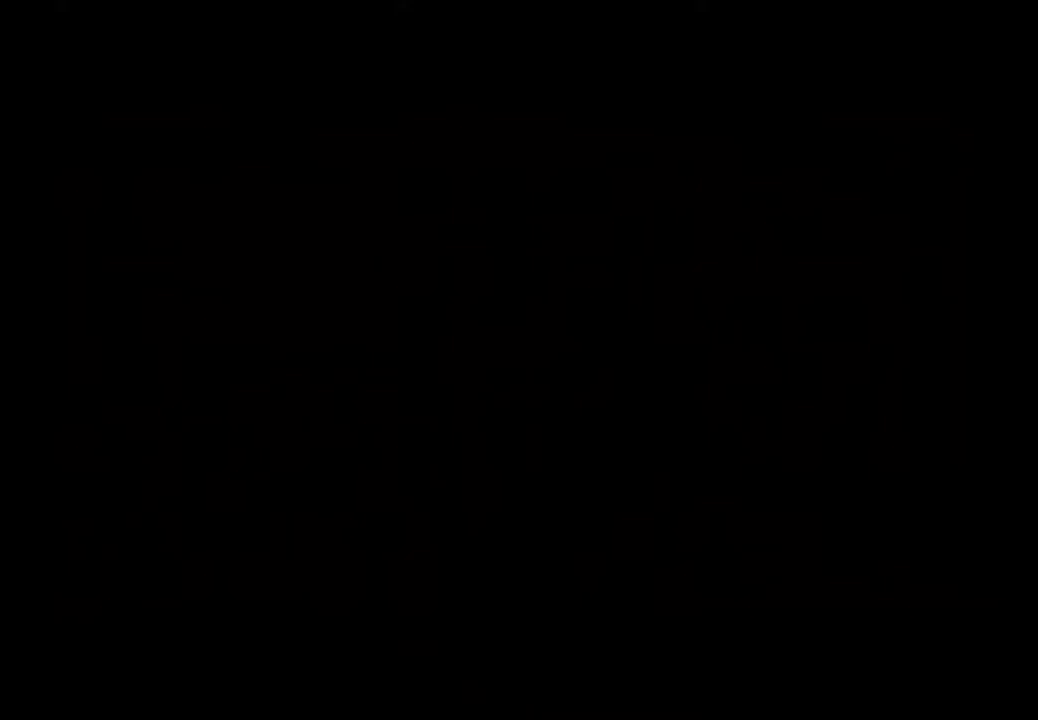
{"buttons": [], "events": []}
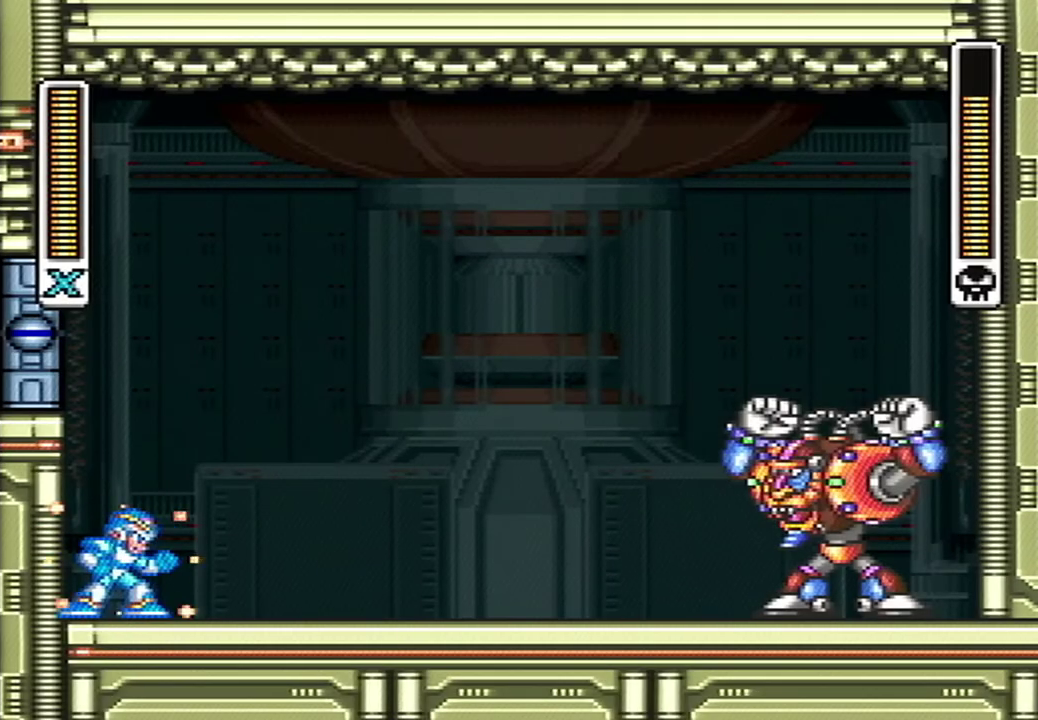
{"buttons": ["DPAD_RIGHT"], "events": [[150, "DPAD_RIGHT", "down"]]}
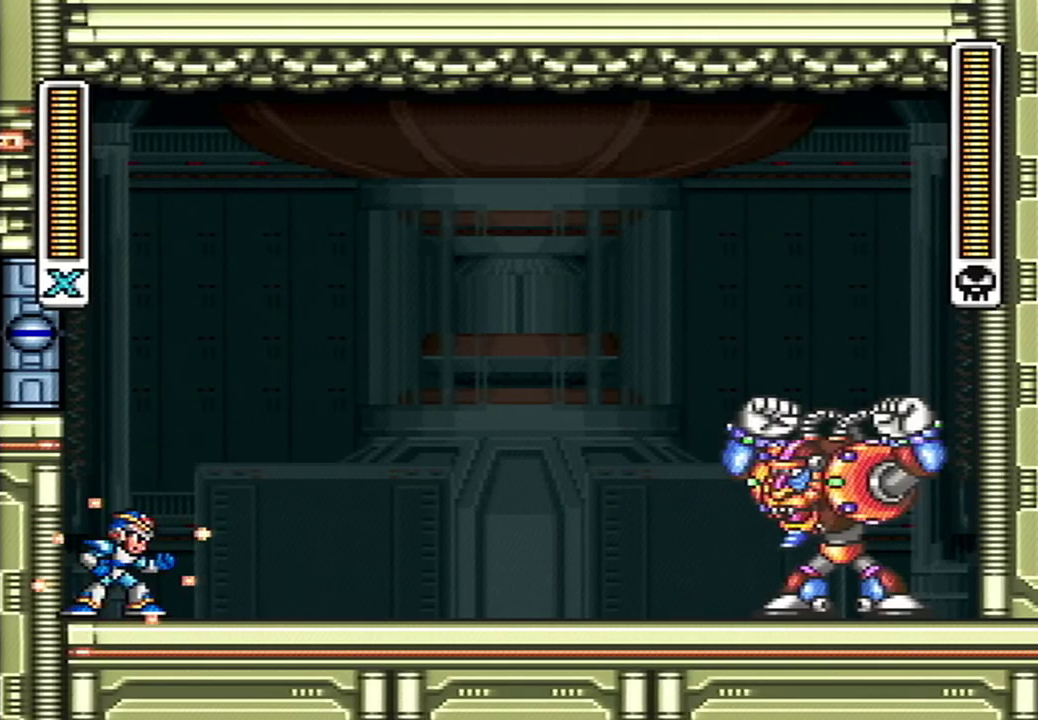
{"buttons": ["DPAD_RIGHT"], "events": []}
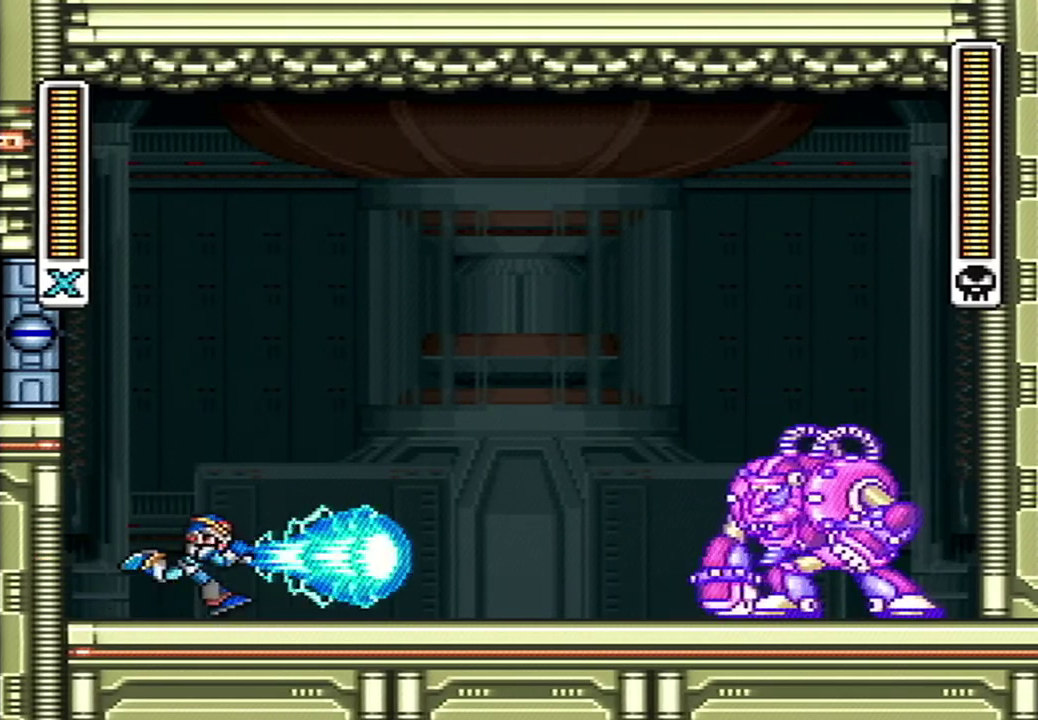
{"buttons": [], "events": [[217, "DPAD_RIGHT", "up"], [250, "A", "down"], [250, "B", "down"], [367, "A", "up"], [367, "DPAD_RIGHT", "down"], [400, "B", "up"], [500, "DPAD_RIGHT", "up"]]}
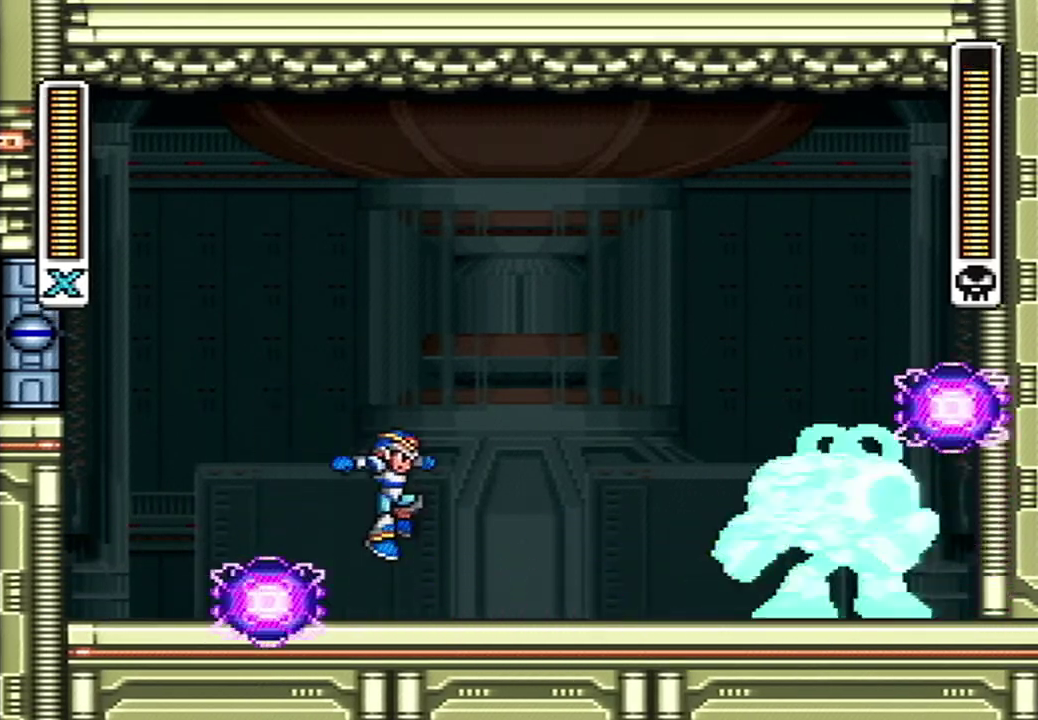
{"buttons": [], "events": [[117, "DPAD_LEFT", "down"], [117, "L1", "down"], [283, "L1", "up"], [433, "DPAD_LEFT", "up"], [433, "Y", "down"], [500, "Y", "up"]]}
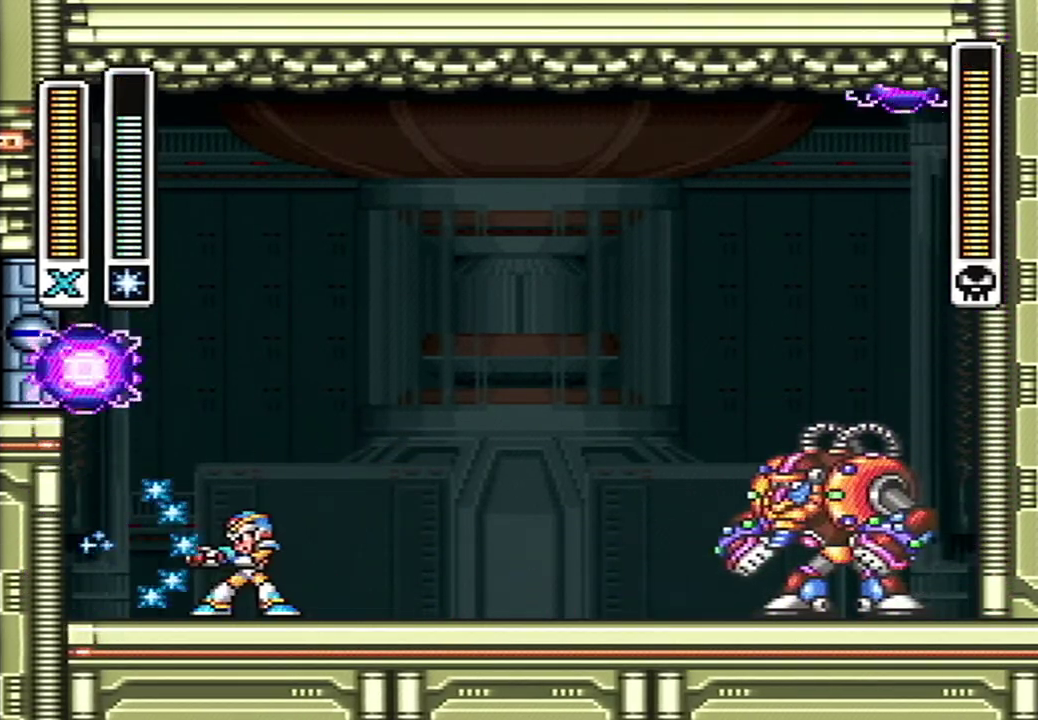
{"buttons": ["DPAD_RIGHT"], "events": [[33, "A", "down"], [33, "B", "down"], [117, "DPAD_RIGHT", "down"], [367, "A", "up"], [400, "B", "up"]]}
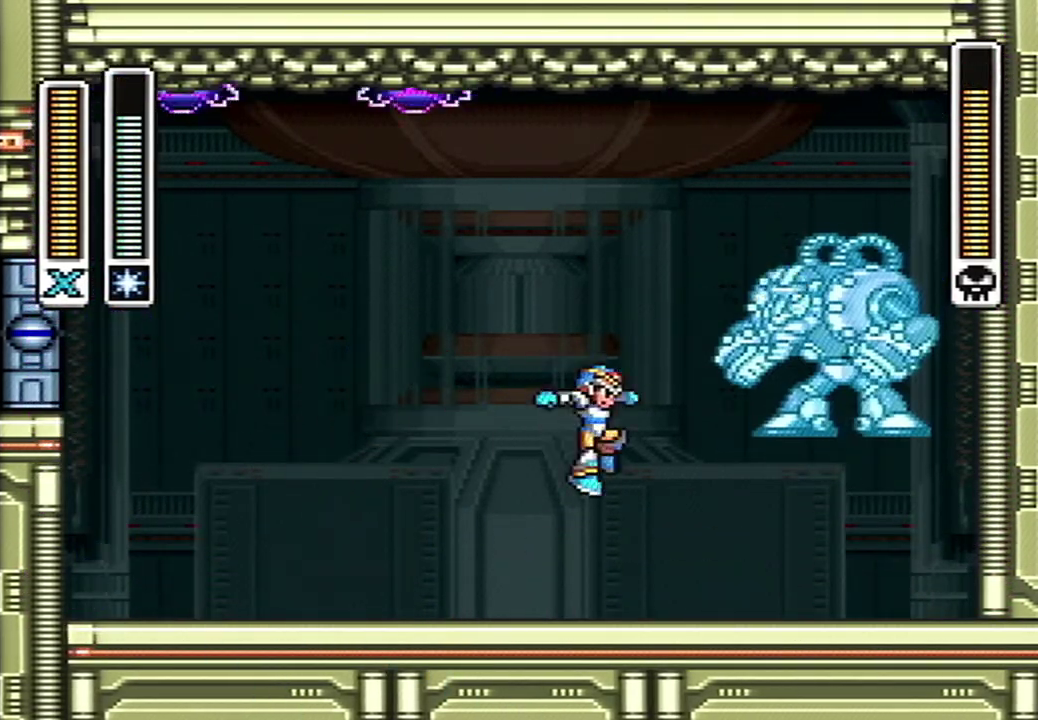
{"buttons": [], "events": [[117, "DPAD_RIGHT", "up"]]}
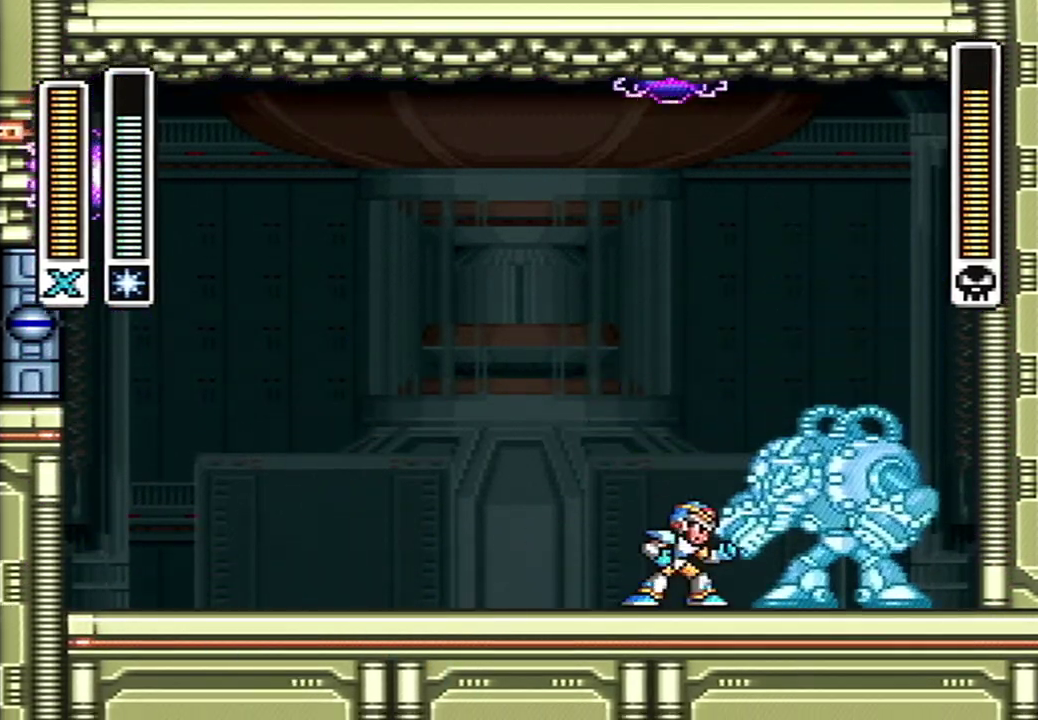
{"buttons": ["A", "B", "X", "Y", "DPAD_LEFT"], "events": [[400, "A", "down"], [400, "B", "down"], [400, "Y", "down"], [467, "DPAD_LEFT", "down"], [467, "X", "down"]]}
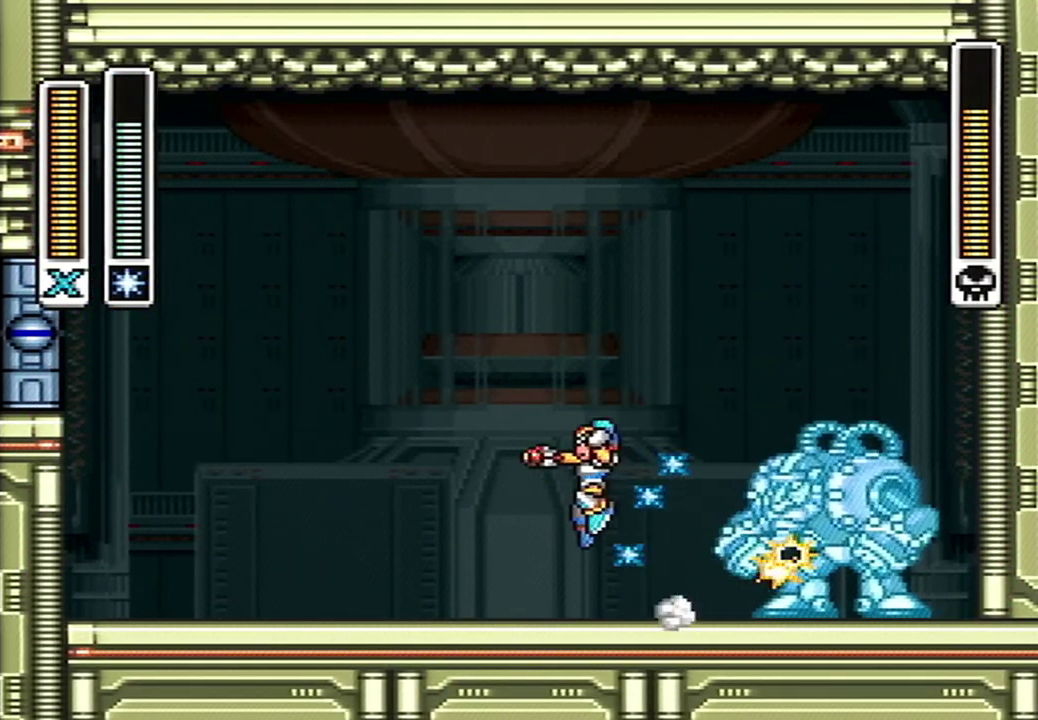
{"buttons": ["DPAD_LEFT"], "events": [[33, "X", "up"], [117, "A", "up"], [117, "B", "up"], [117, "Y", "up"]]}
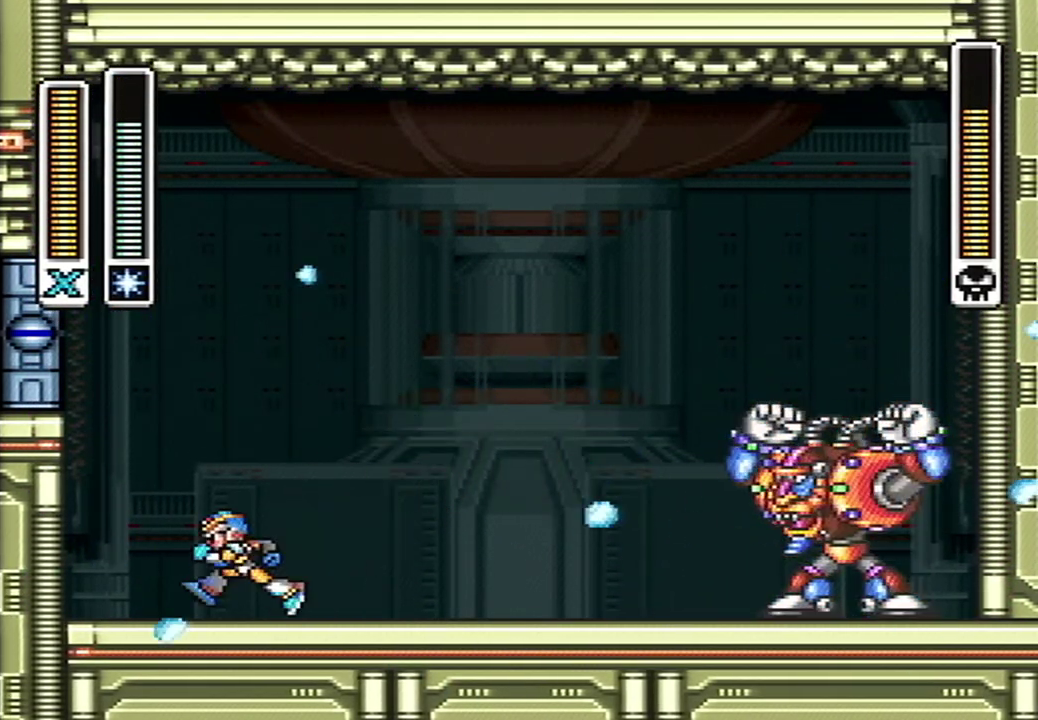
{"buttons": ["DPAD_RIGHT"], "events": [[50, "A", "down"], [83, "B", "down"], [83, "Y", "down"], [117, "DPAD_LEFT", "up"], [150, "DPAD_RIGHT", "down"], [467, "B", "up"], [467, "Y", "up"], [500, "A", "up"]]}
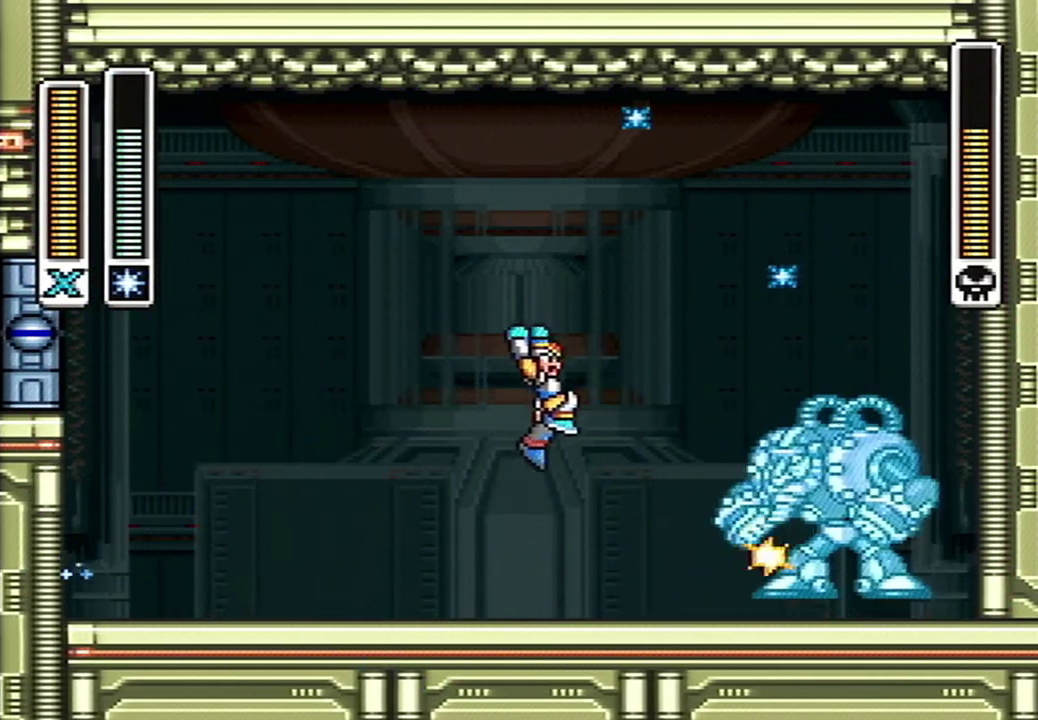
{"buttons": [], "events": [[217, "DPAD_RIGHT", "up"]]}
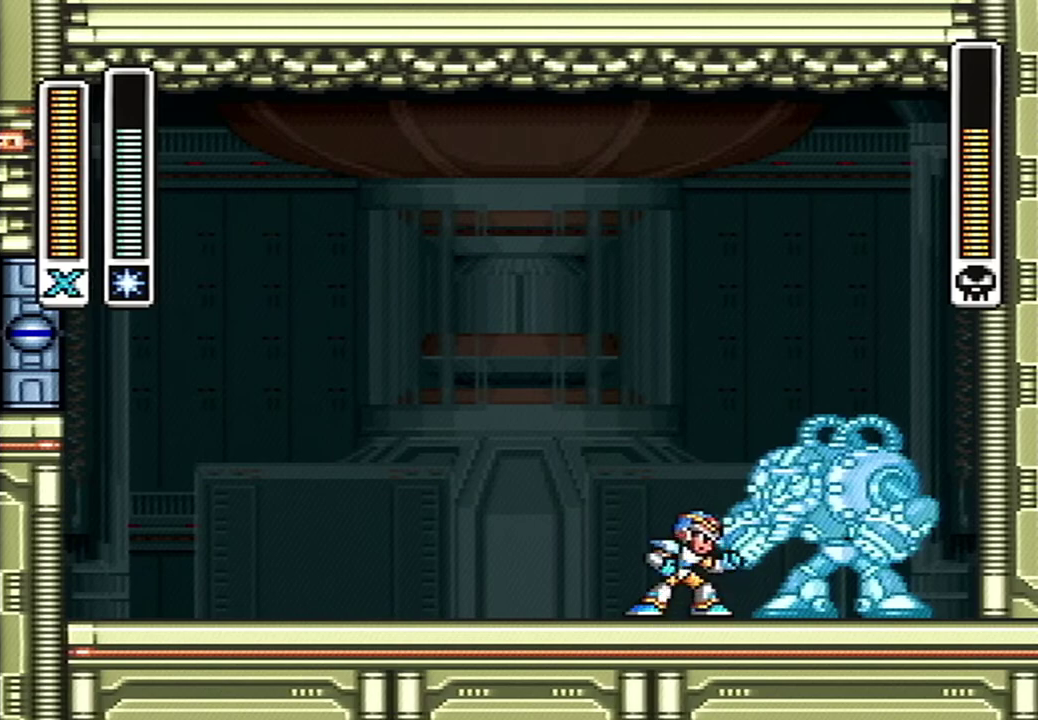
{"buttons": ["A", "B", "X", "Y", "DPAD_LEFT"], "events": [[400, "A", "down"], [400, "B", "down"], [400, "Y", "down"], [433, "X", "down"], [467, "DPAD_LEFT", "down"]]}
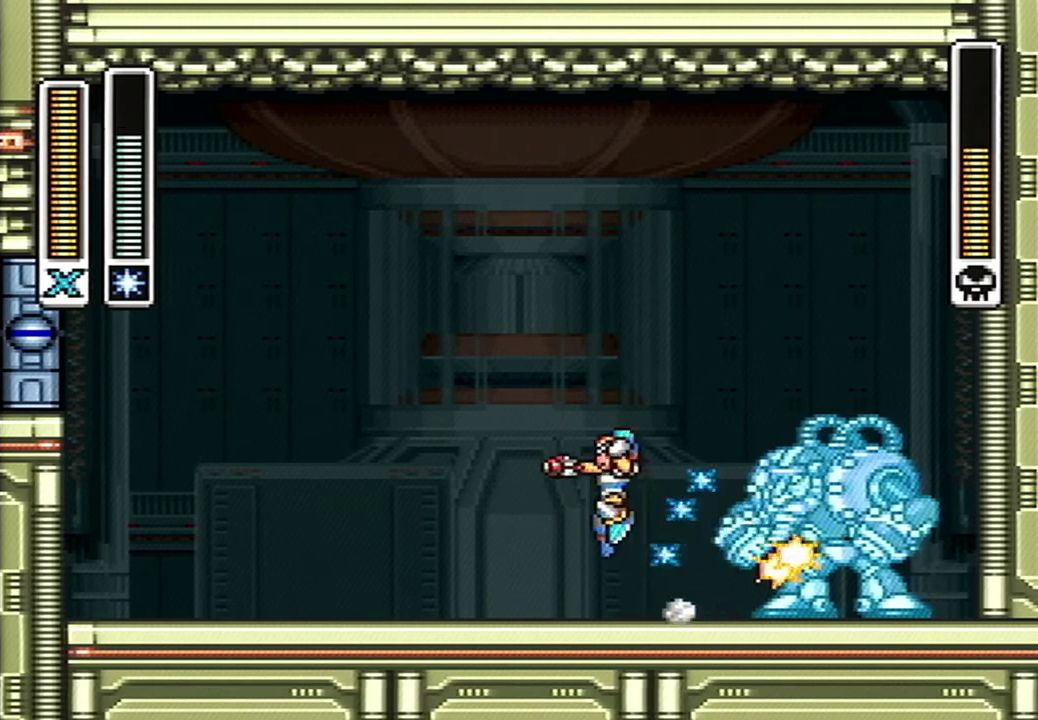
{"buttons": ["DPAD_LEFT"], "events": [[83, "X", "up"], [117, "A", "up"], [117, "B", "up"], [150, "Y", "up"]]}
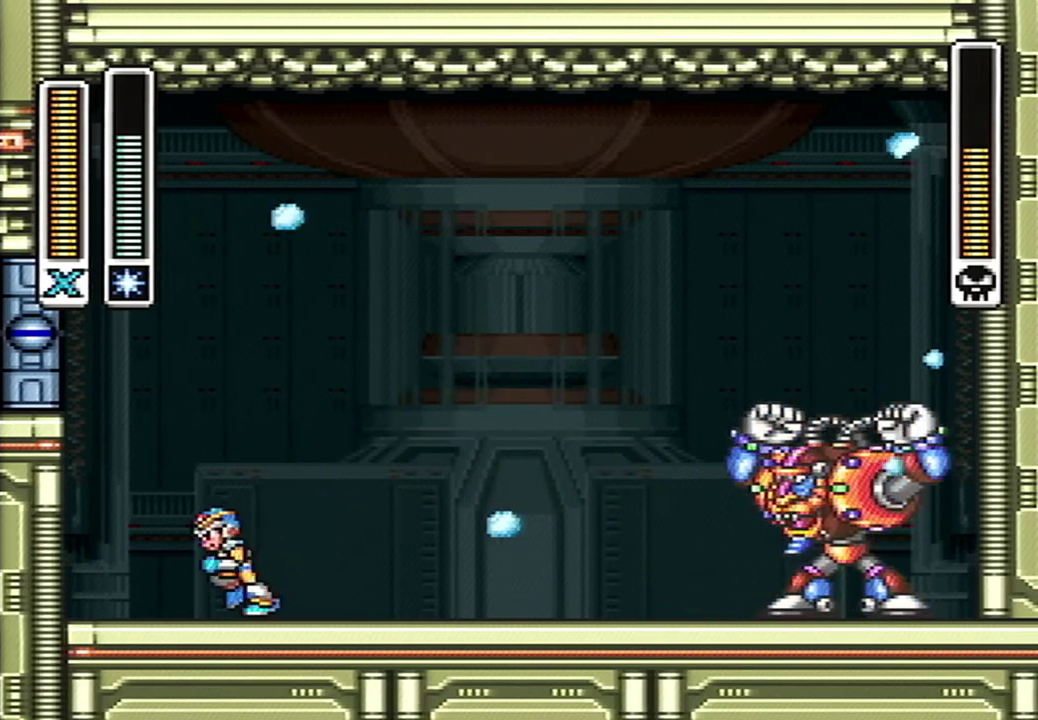
{"buttons": ["A", "B", "Y", "DPAD_RIGHT"], "events": [[117, "A", "down"], [150, "B", "down"], [150, "DPAD_LEFT", "up"], [150, "Y", "down"], [183, "X", "down"], [250, "DPAD_RIGHT", "down"], [300, "X", "up"]]}
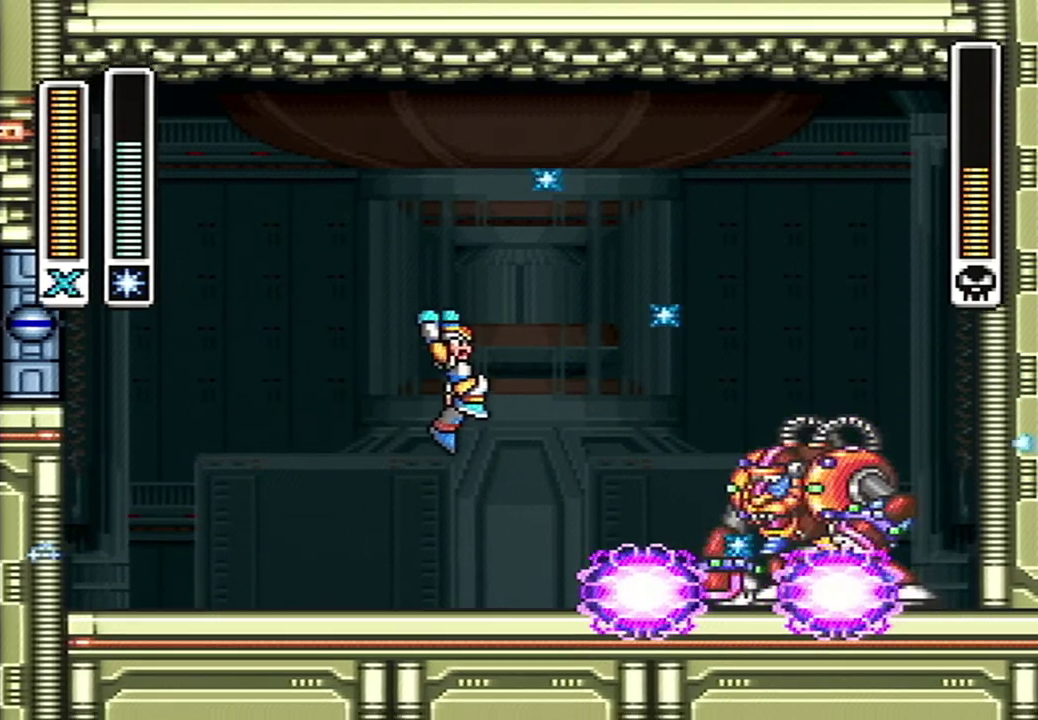
{"buttons": [], "events": [[33, "B", "up"], [50, "A", "up"], [50, "Y", "up"], [317, "DPAD_RIGHT", "up"]]}
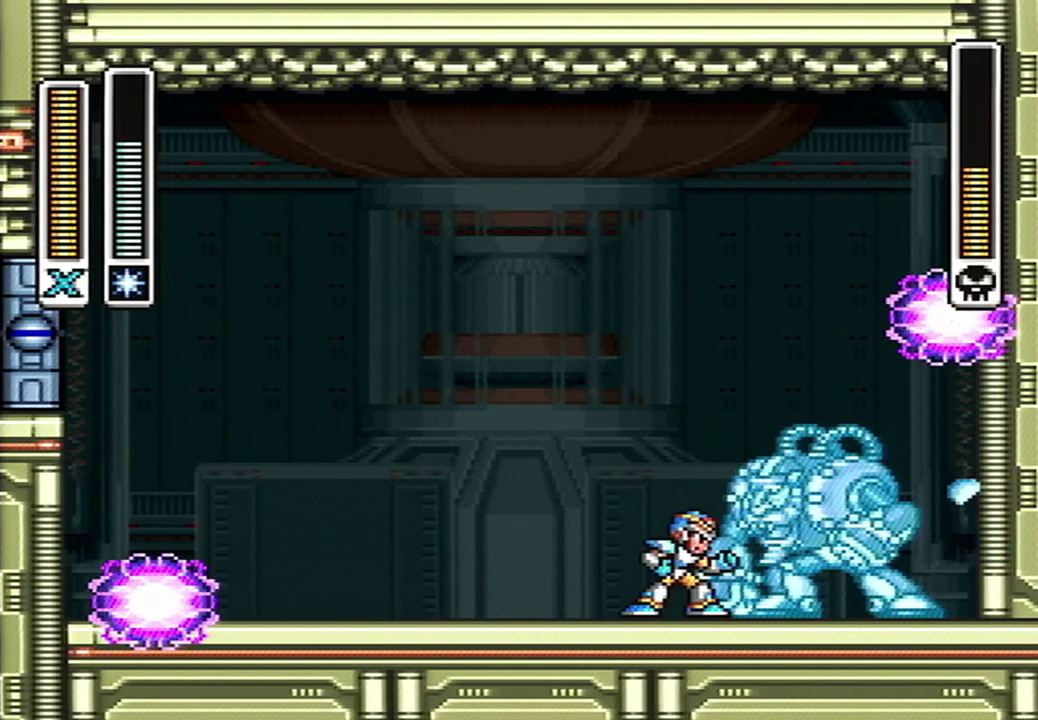
{"buttons": ["Y"], "events": [[500, "Y", "down"]]}